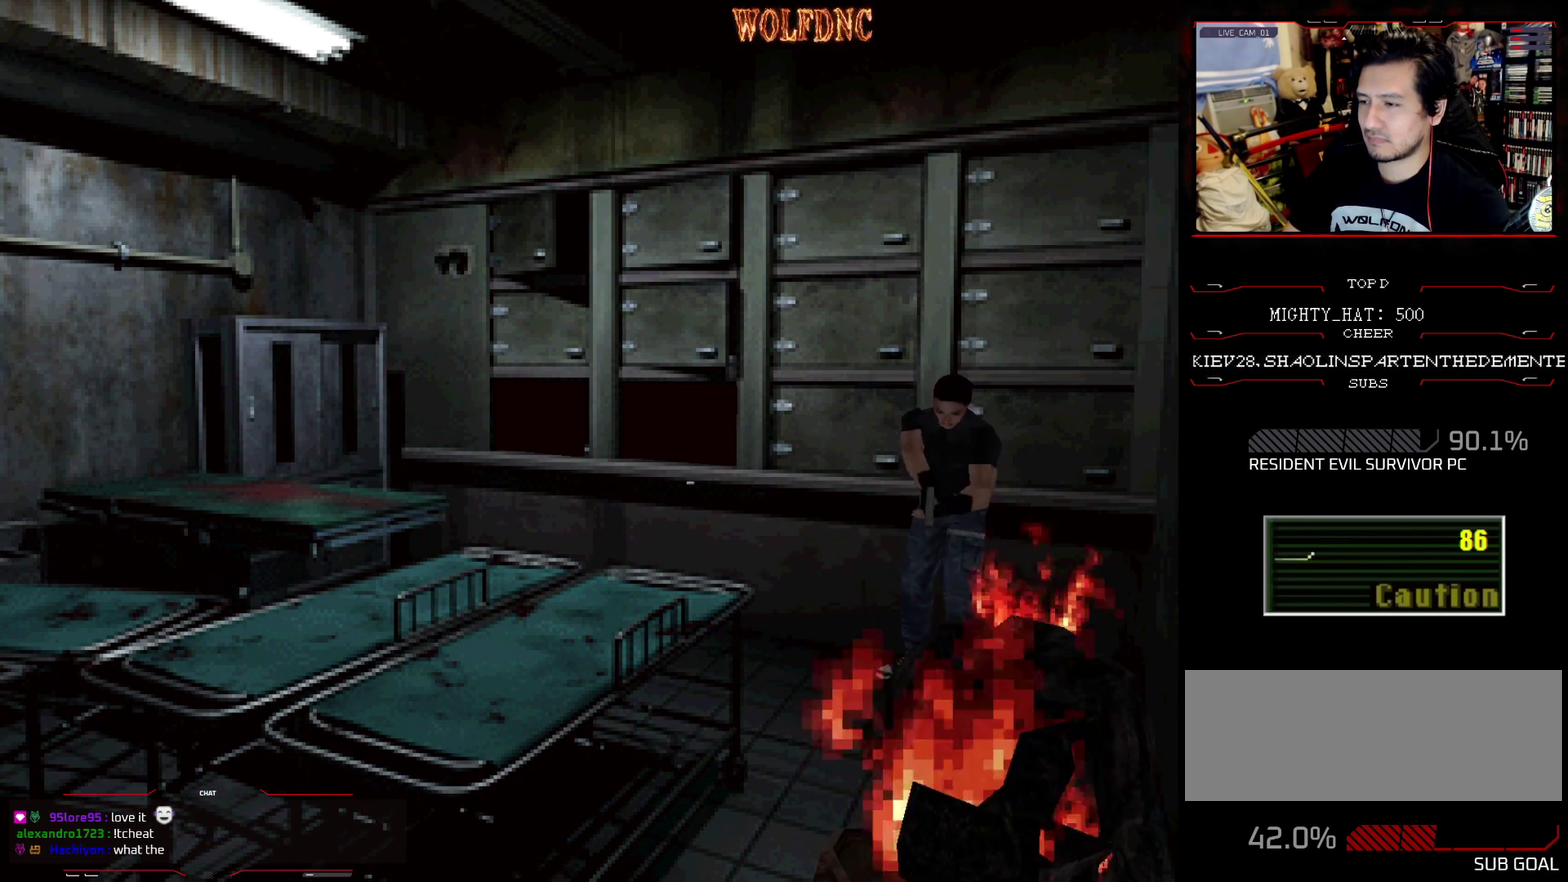
Gameplay with a controller (PlayStation layout); each line is a JSON object with the inputs held at the frame after it. "events" lists button and stick changes between this image and that frame as [ms after this image, input, new state], when the widget could be followed in between. Not read: L3 R3.
{"buttons": ["R1"], "events": []}
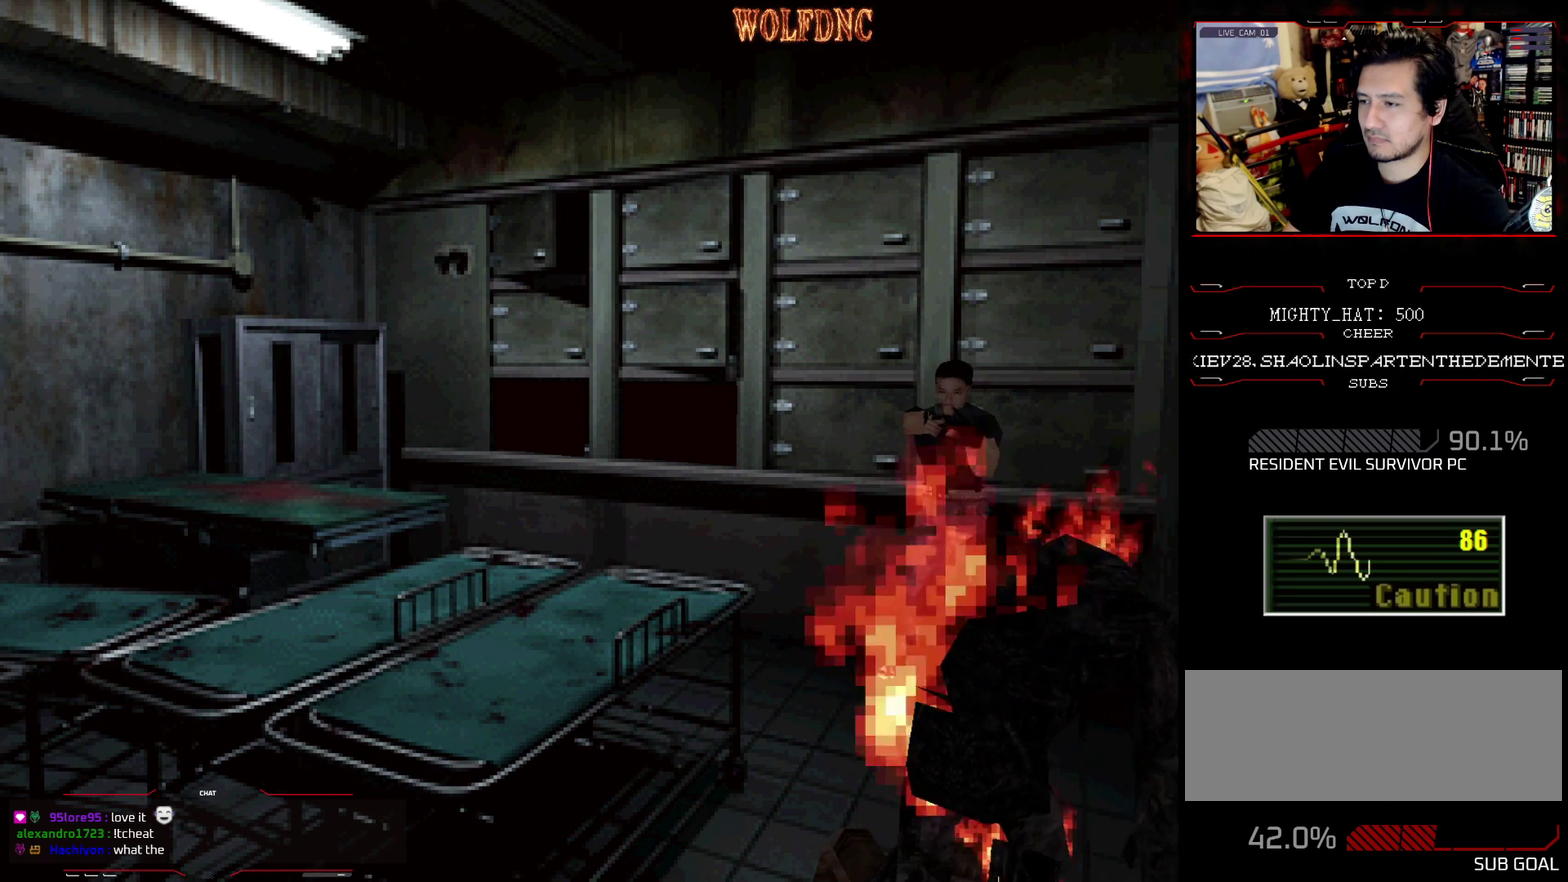
{"buttons": ["R1"], "events": [[50, "CROSS", "down"], [150, "CROSS", "up"]]}
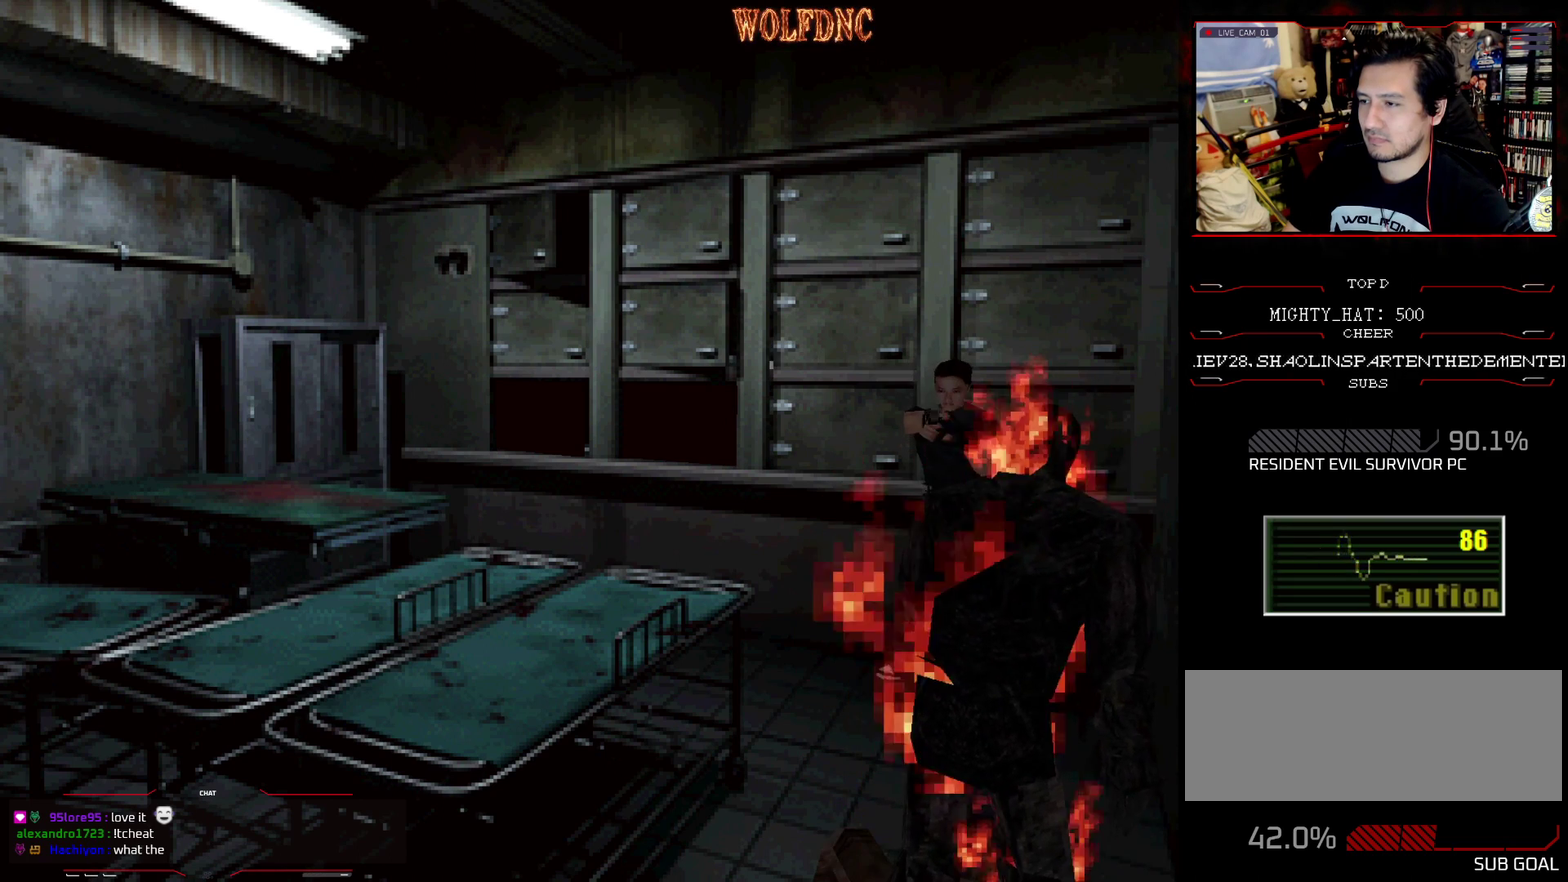
{"buttons": ["R1"], "events": [[100, "CROSS", "down"], [100, "DPAD_LEFT", "down"], [250, "CROSS", "up"], [250, "DPAD_LEFT", "up"], [300, "CROSS", "down"], [400, "CROSS", "up"]]}
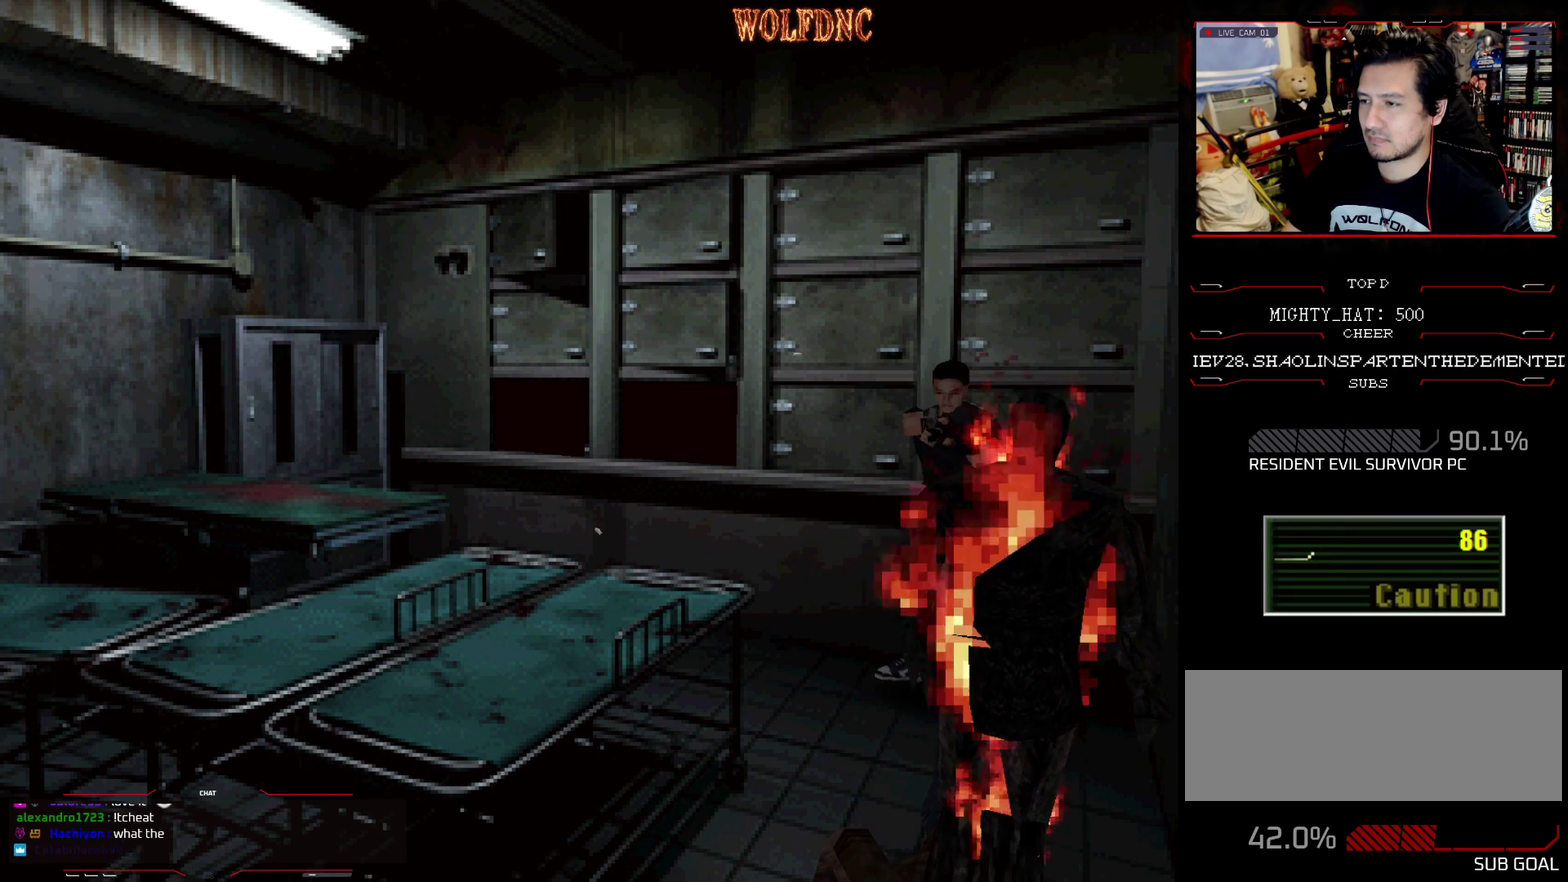
{"buttons": ["CROSS", "R1"], "events": [[84, "CROSS", "down"], [217, "CROSS", "up"], [267, "CROSS", "down"], [417, "DPAD_LEFT", "down"], [501, "DPAD_LEFT", "up"]]}
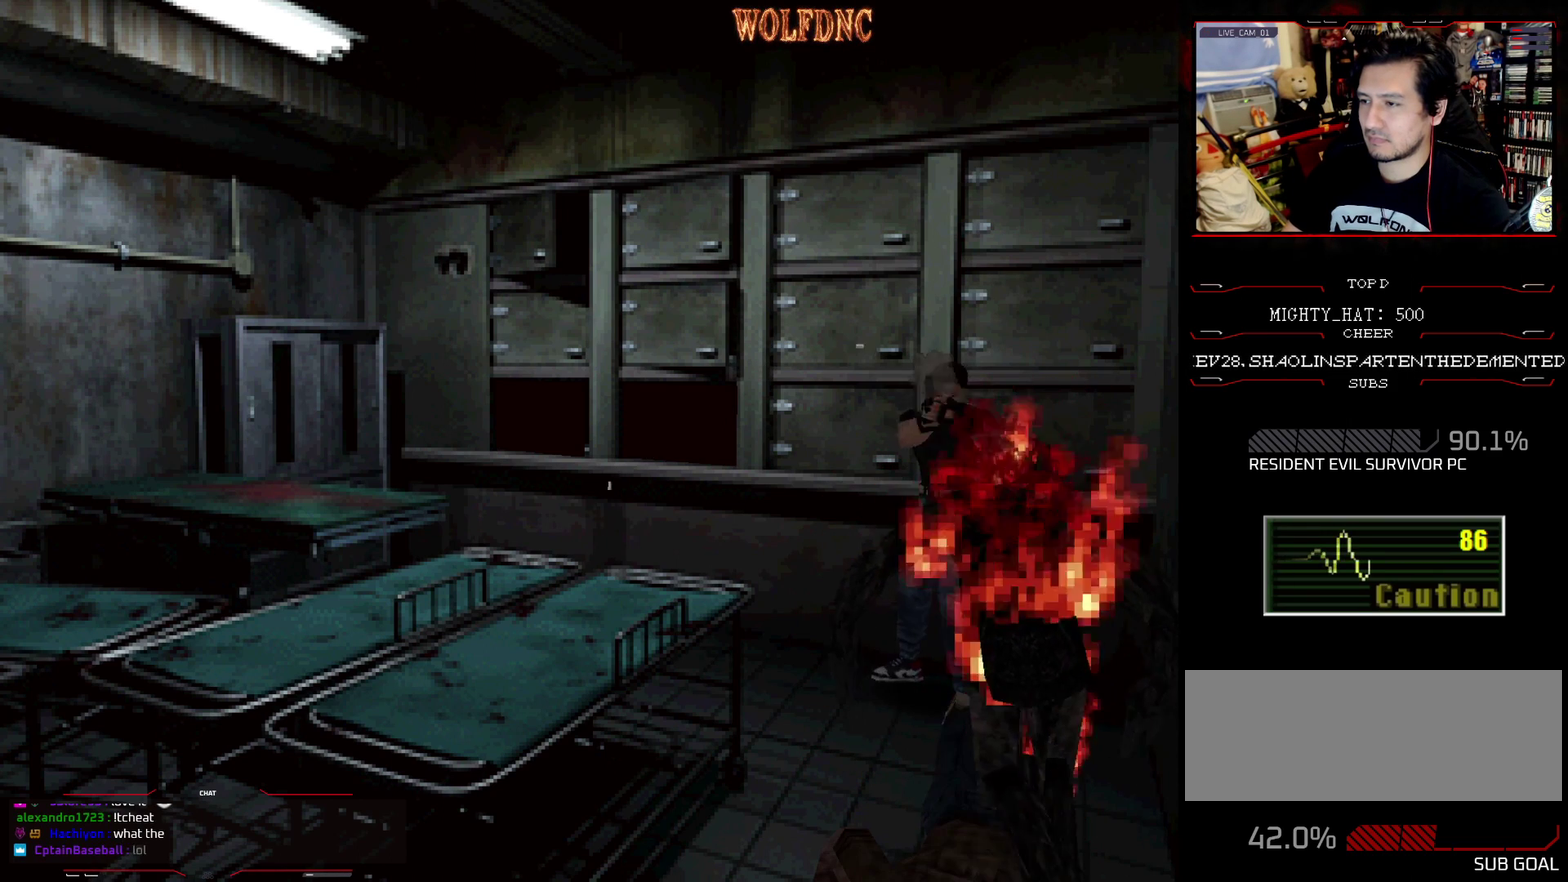
{"buttons": ["CROSS", "R1"], "events": [[50, "CROSS", "up"], [200, "CROSS", "down"]]}
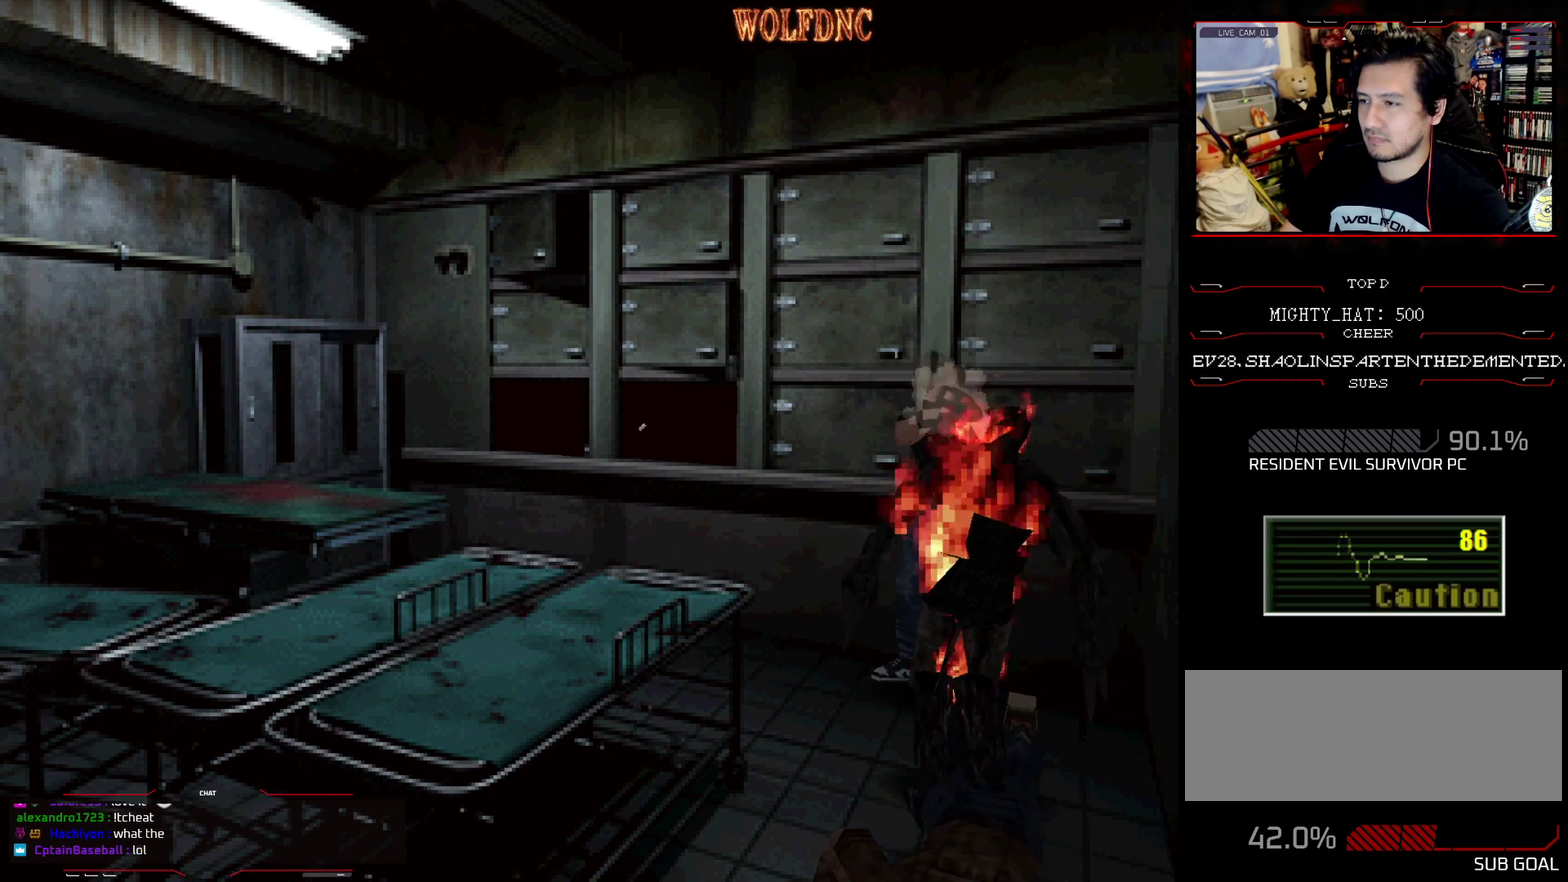
{"buttons": ["DPAD_LEFT"], "events": [[251, "CROSS", "up"], [251, "R1", "up"], [484, "DPAD_LEFT", "down"]]}
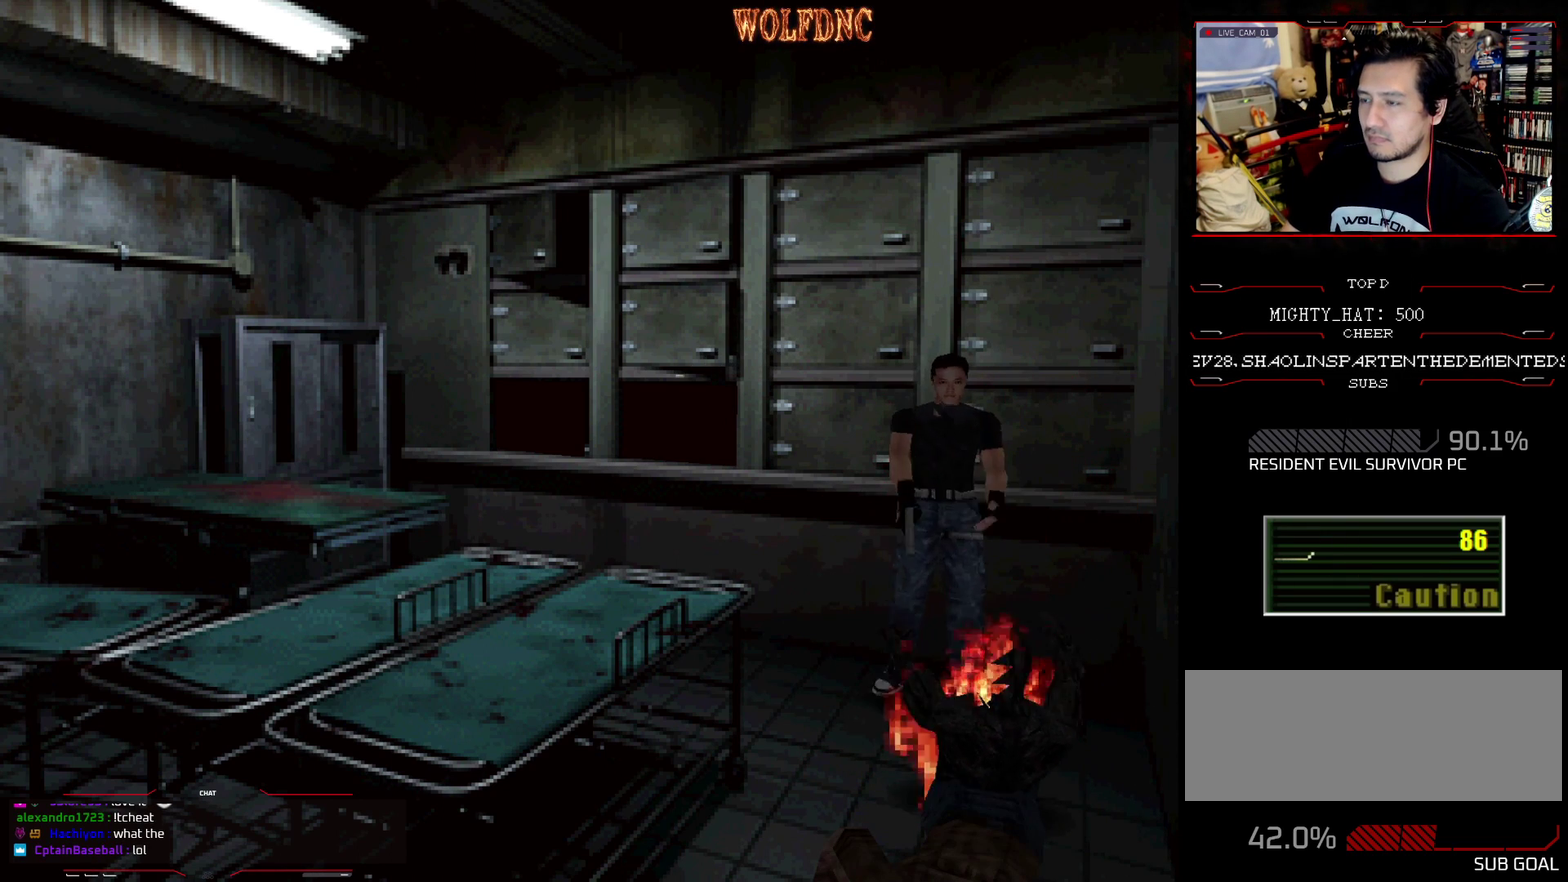
{"buttons": ["SQUARE", "DPAD_UP", "DPAD_LEFT"], "events": [[133, "DPAD_DOWN", "down"], [217, "SQUARE", "down"], [367, "DPAD_DOWN", "up"], [367, "SQUARE", "up"], [500, "DPAD_UP", "down"], [500, "SQUARE", "down"]]}
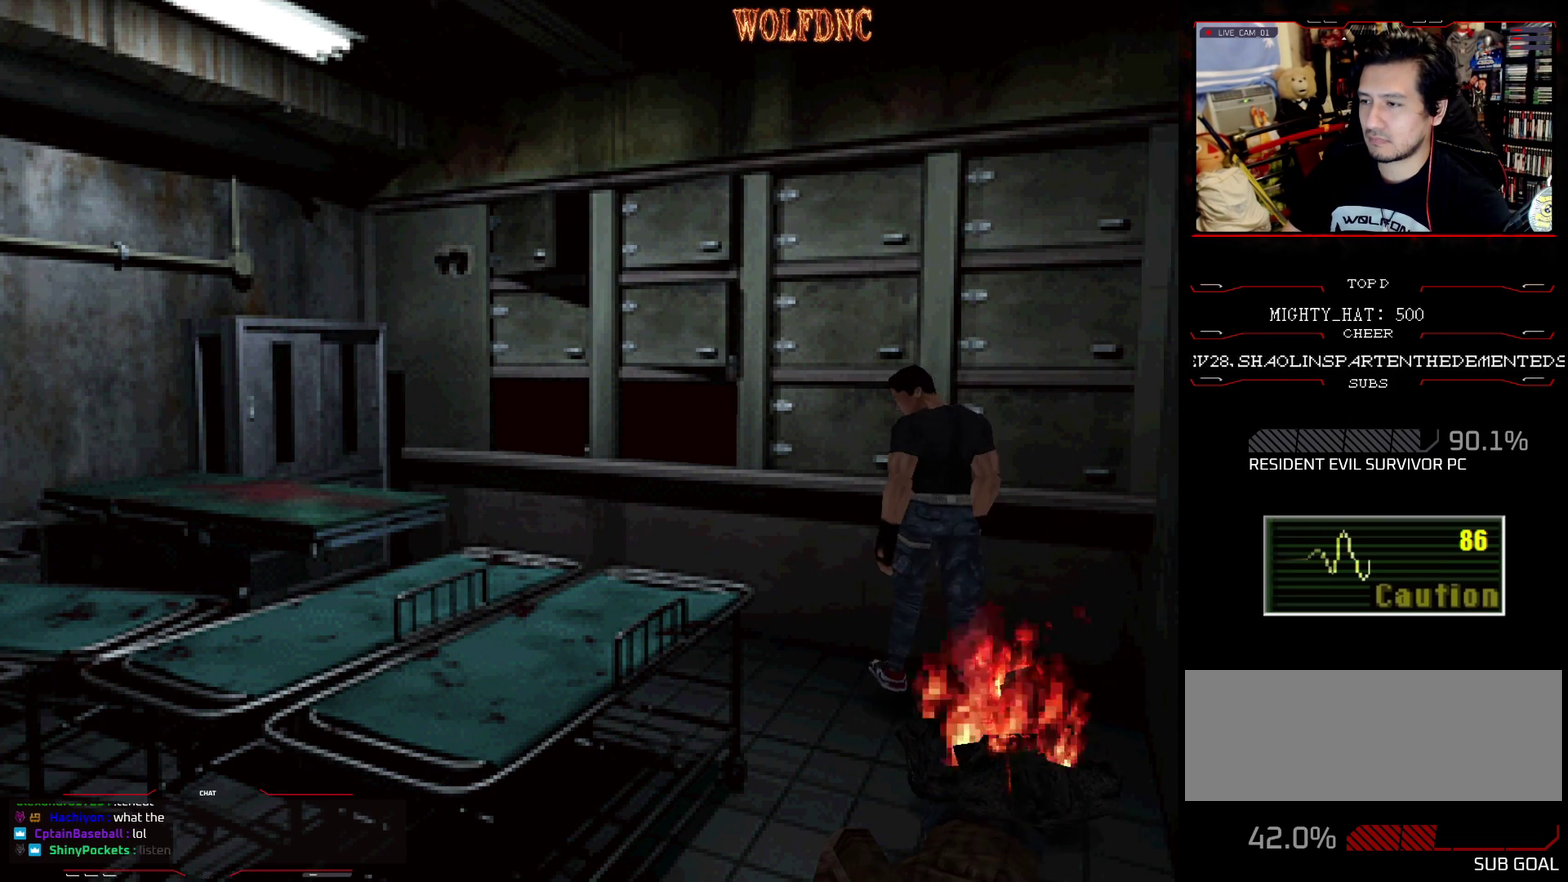
{"buttons": ["DPAD_DOWN"], "events": [[384, "DPAD_LEFT", "up"], [384, "DPAD_UP", "up"], [384, "SQUARE", "up"], [467, "DPAD_DOWN", "down"]]}
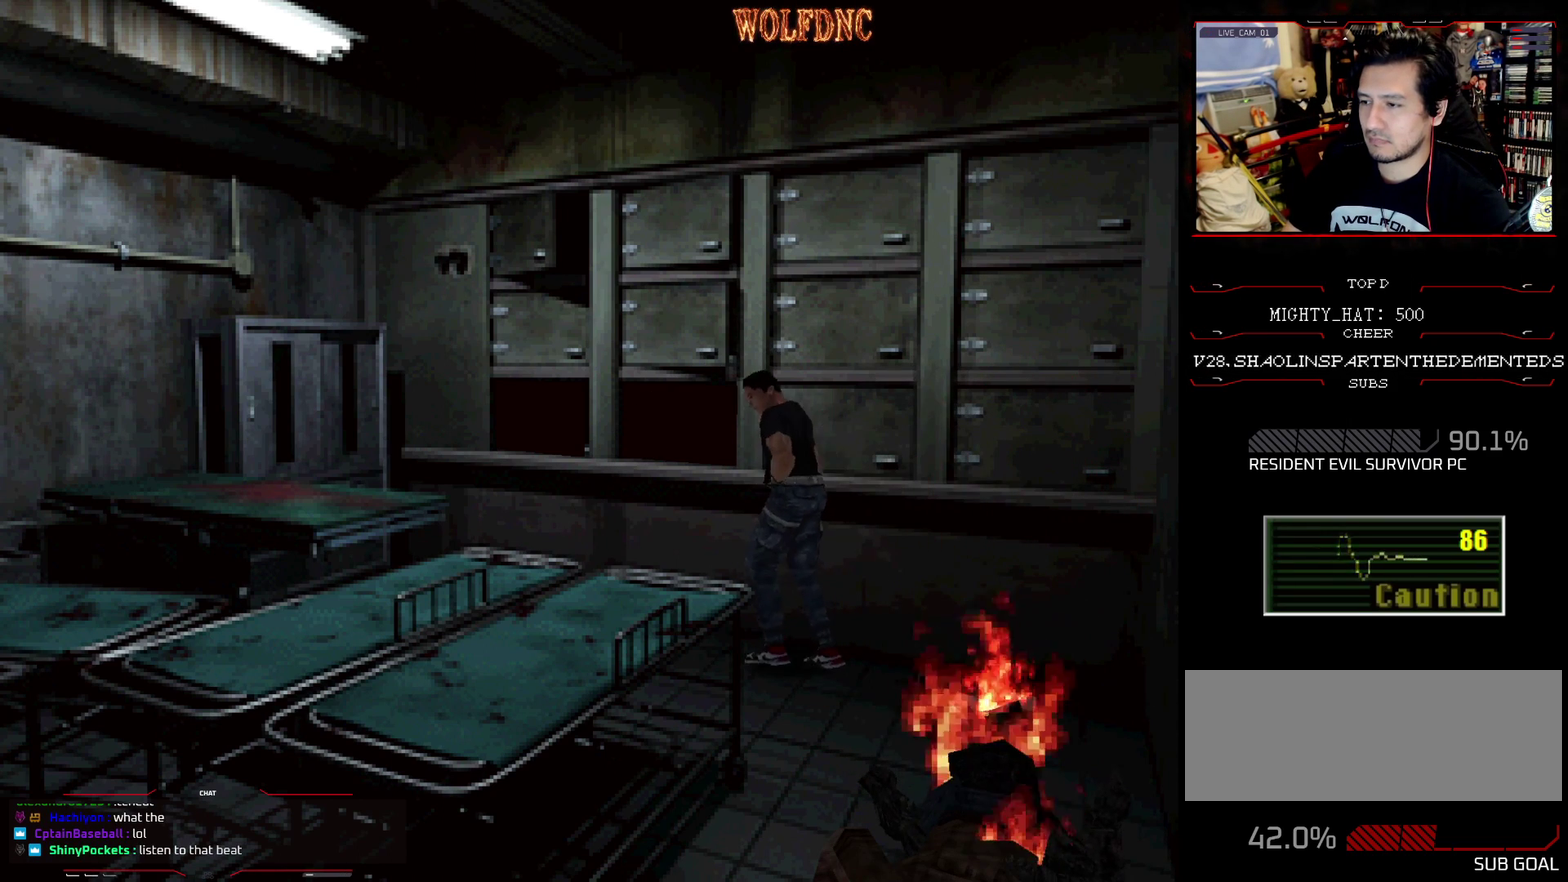
{"buttons": ["R1", "DPAD_DOWN", "DPAD_LEFT"], "events": [[17, "SQUARE", "down"], [117, "DPAD_DOWN", "up"], [150, "SQUARE", "up"], [350, "R1", "down"], [450, "DPAD_LEFT", "down"], [484, "DPAD_DOWN", "down"]]}
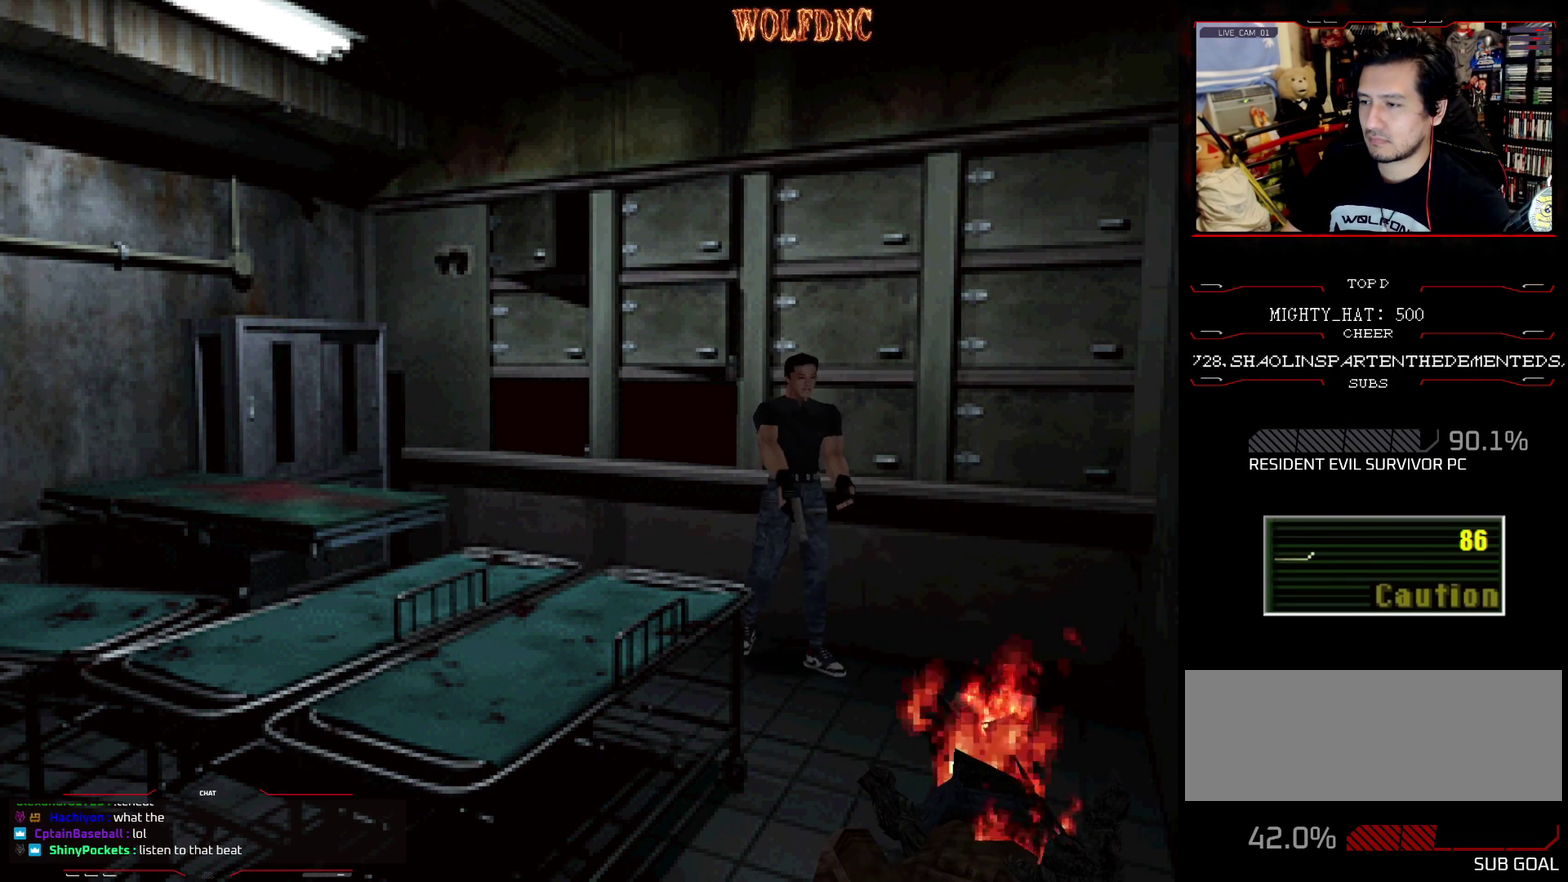
{"buttons": ["CROSS", "R1", "DPAD_DOWN"], "events": [[84, "DPAD_LEFT", "up"], [417, "CROSS", "down"]]}
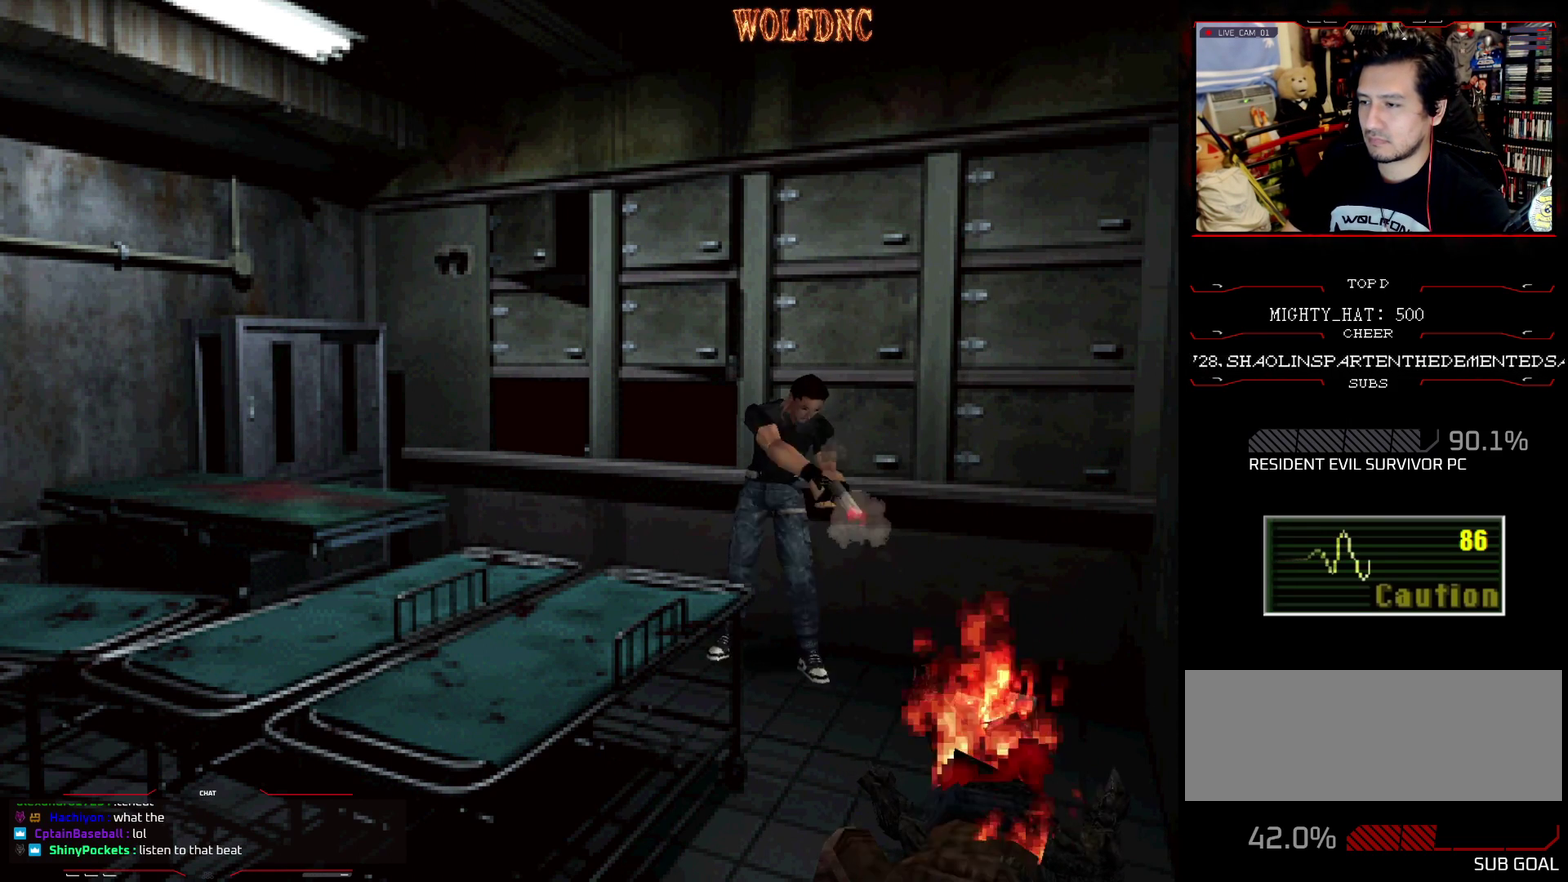
{"buttons": ["R1", "DPAD_DOWN"], "events": [[50, "CROSS", "up"]]}
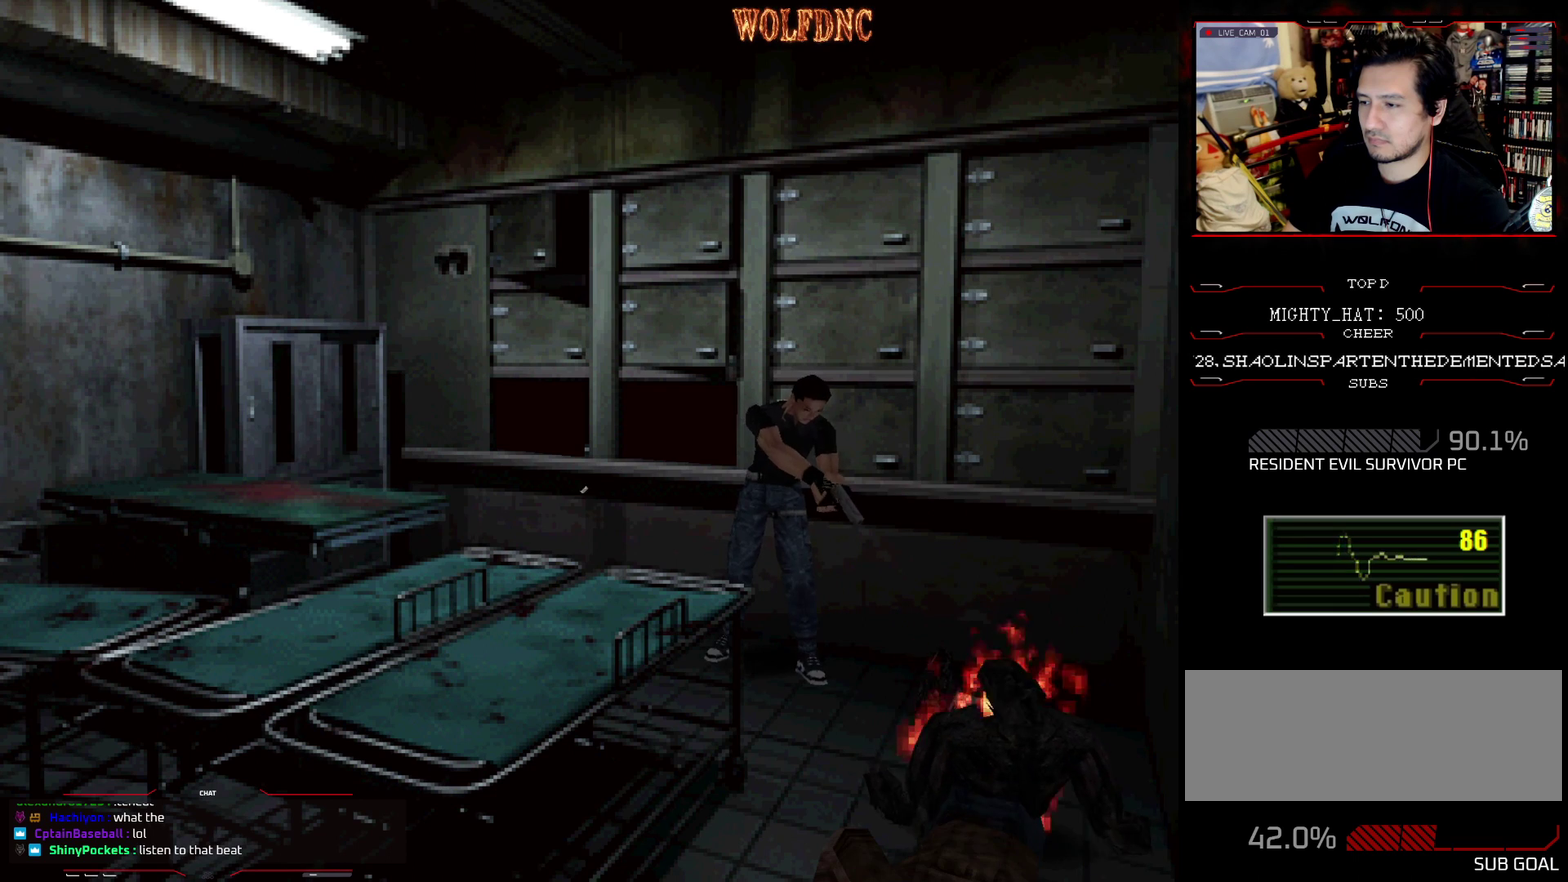
{"buttons": ["CROSS", "R1", "DPAD_DOWN"], "events": [[17, "CROSS", "down"], [301, "CROSS", "up"], [451, "CROSS", "down"]]}
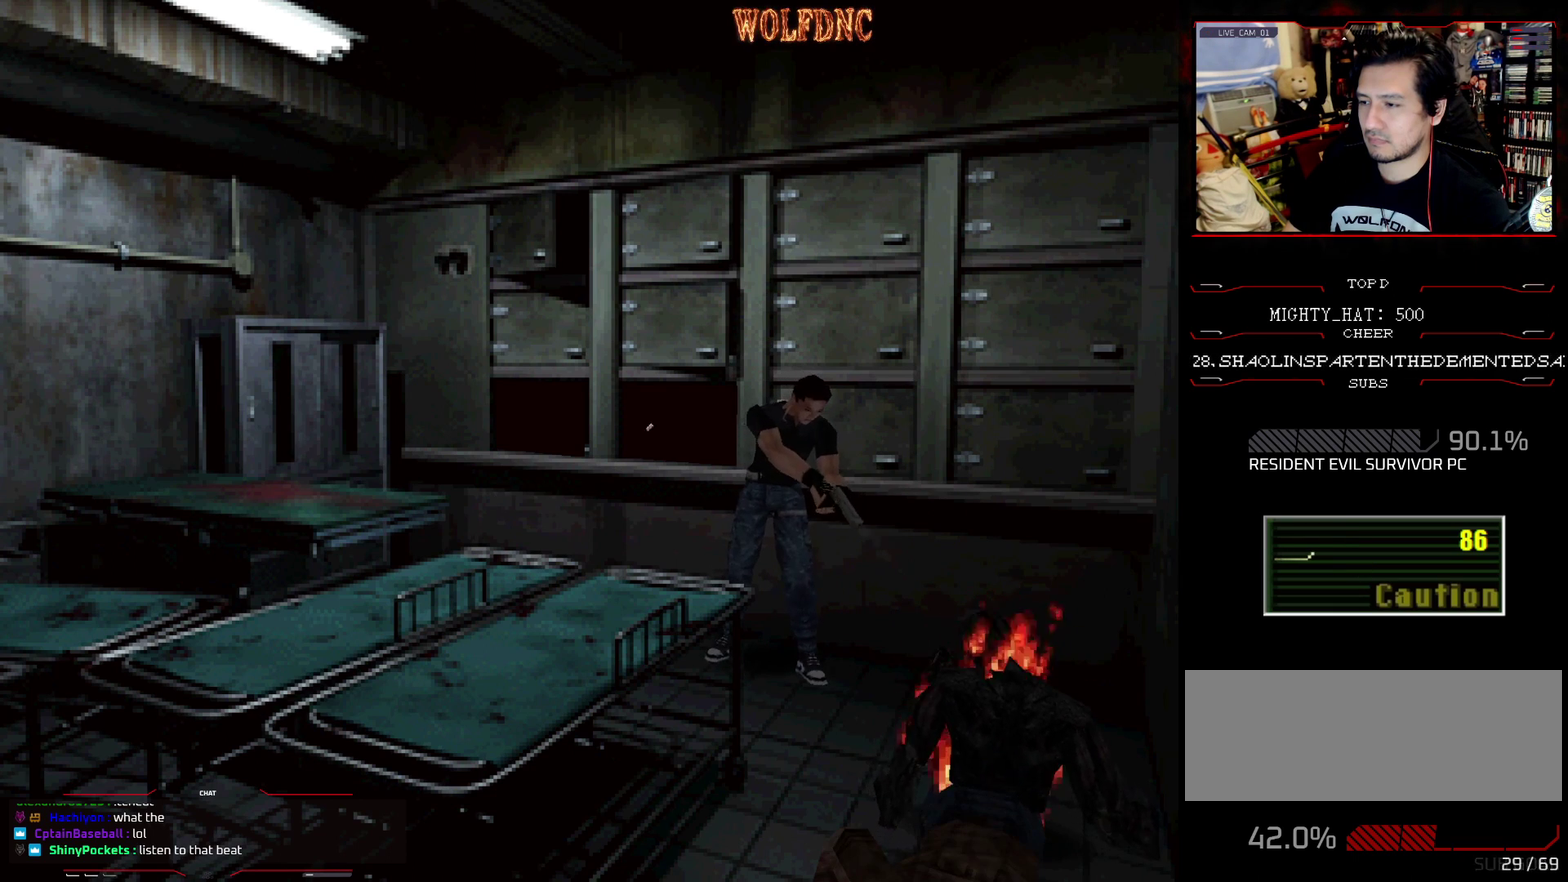
{"buttons": ["R1", "DPAD_DOWN"], "events": [[450, "CROSS", "up"]]}
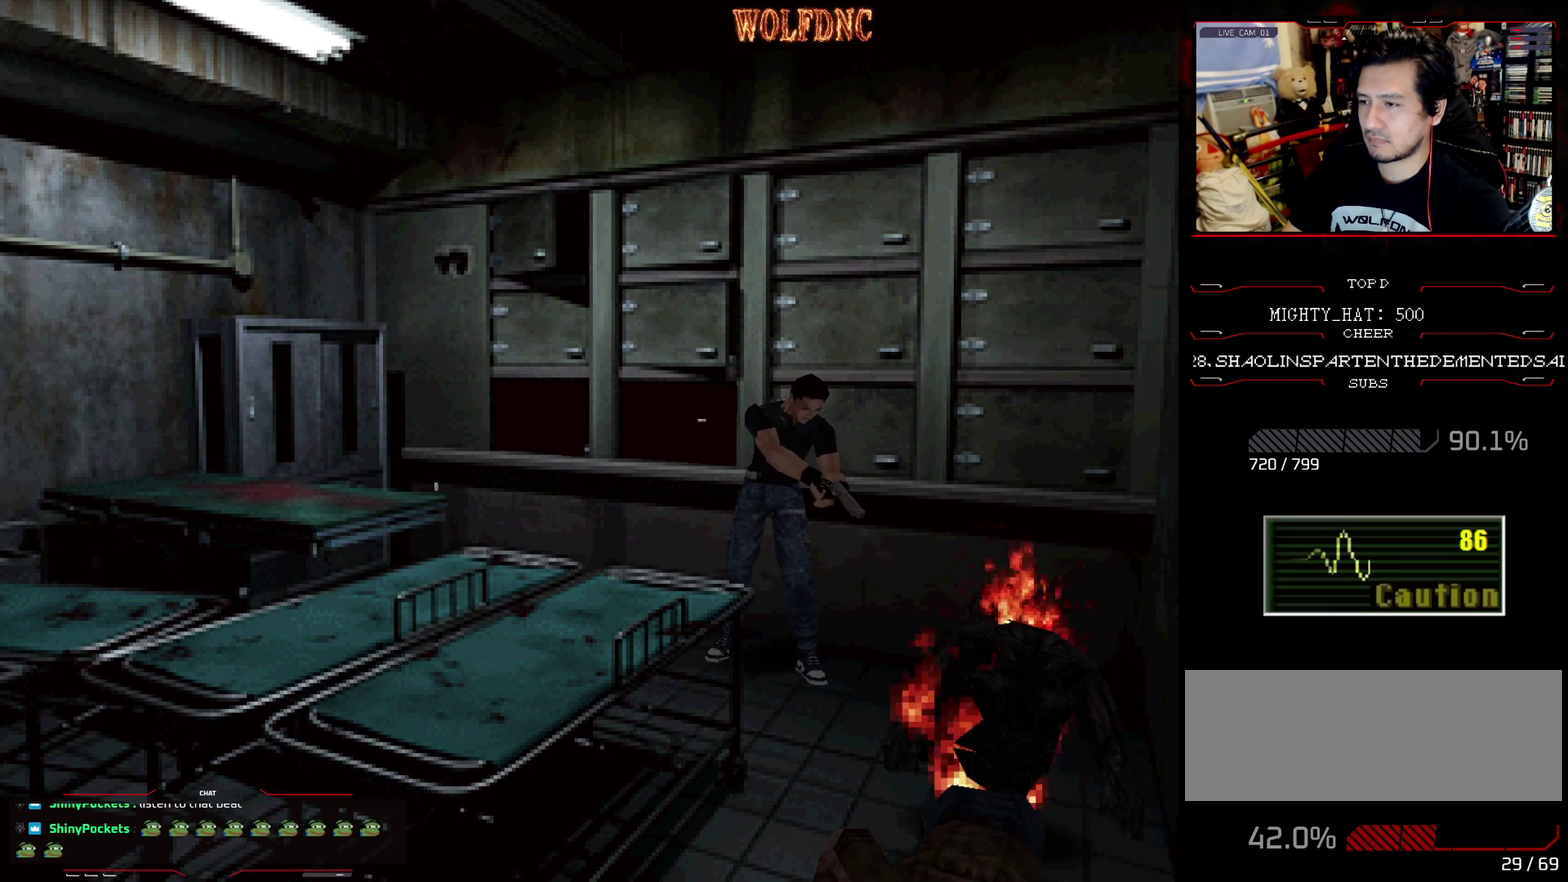
{"buttons": ["CROSS", "R1", "DPAD_DOWN"], "events": [[100, "CROSS", "down"], [184, "CROSS", "up"], [234, "CROSS", "down"]]}
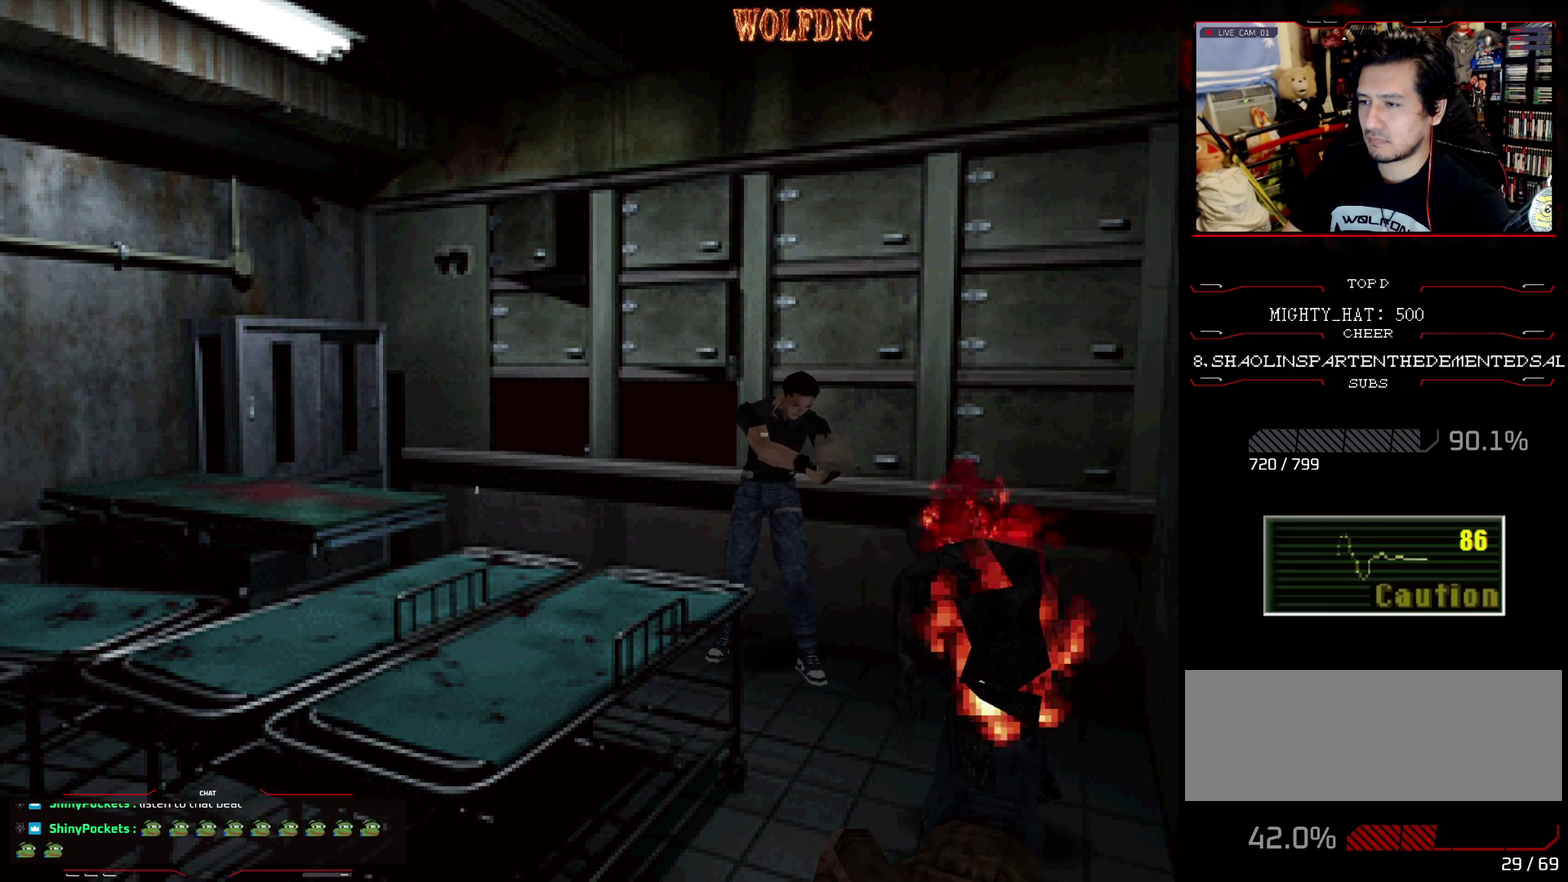
{"buttons": ["R1"], "events": [[17, "DPAD_DOWN", "up"], [67, "CROSS", "up"], [250, "CROSS", "down"], [350, "CROSS", "up"]]}
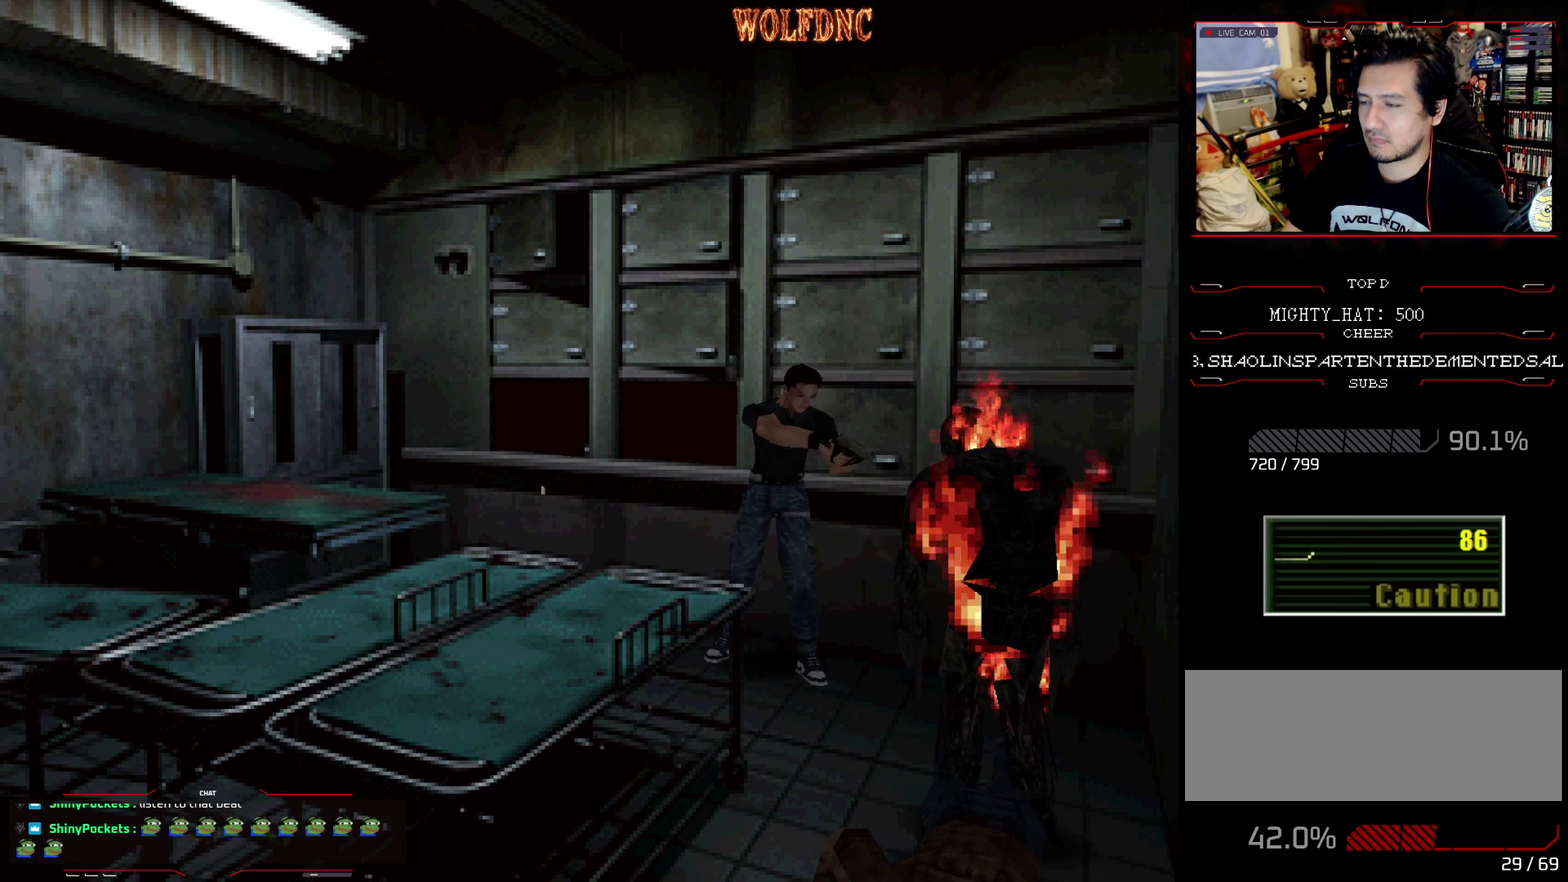
{"buttons": ["CROSS", "R1"], "events": [[134, "CROSS", "down"]]}
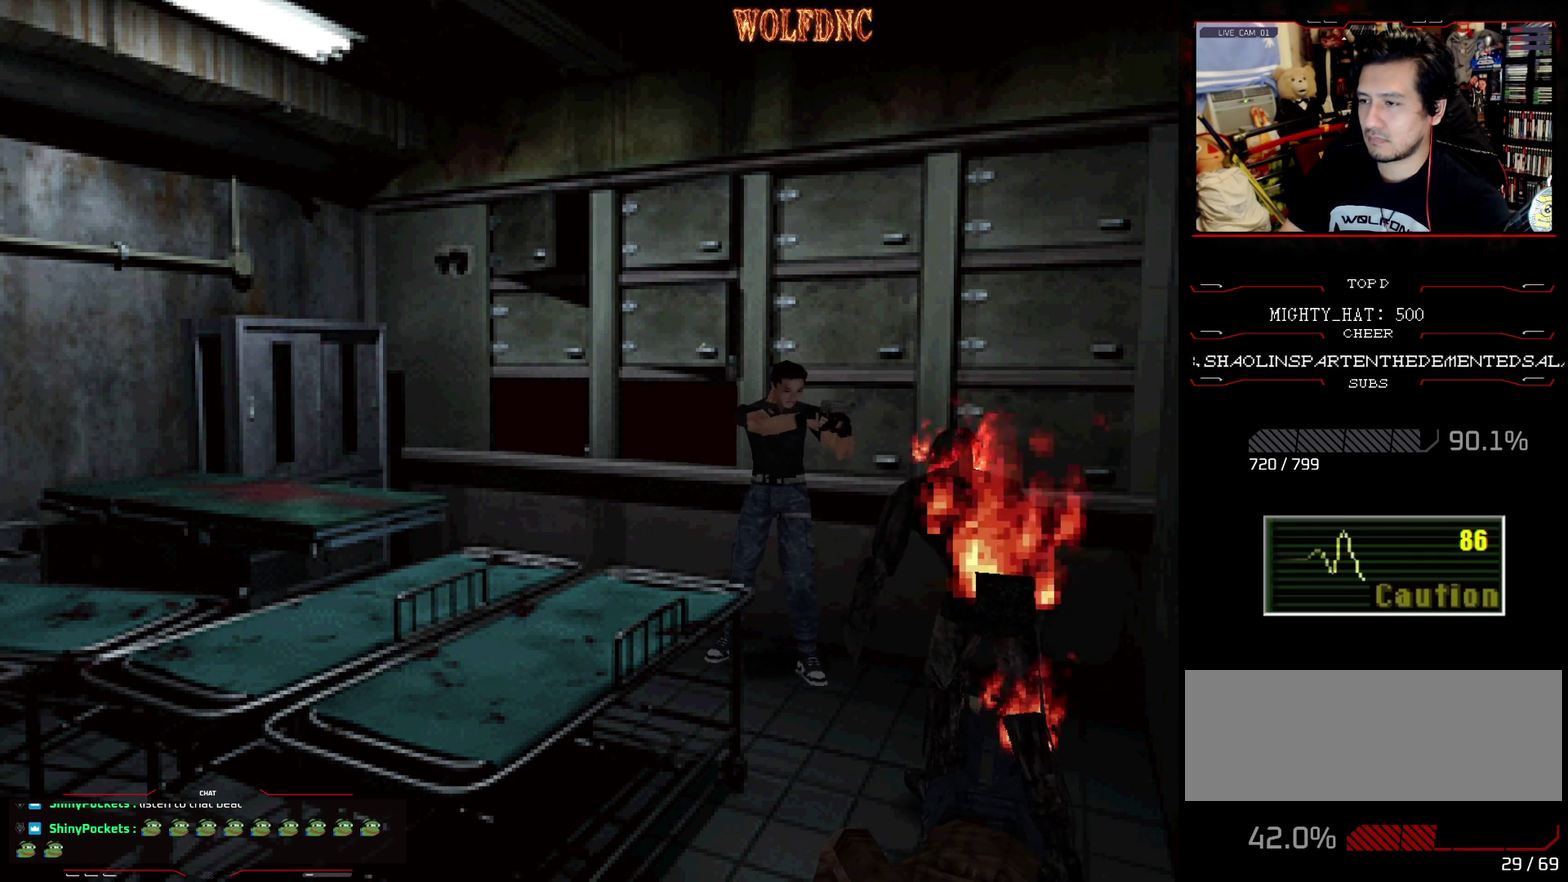
{"buttons": ["CROSS"], "events": [[467, "R1", "up"]]}
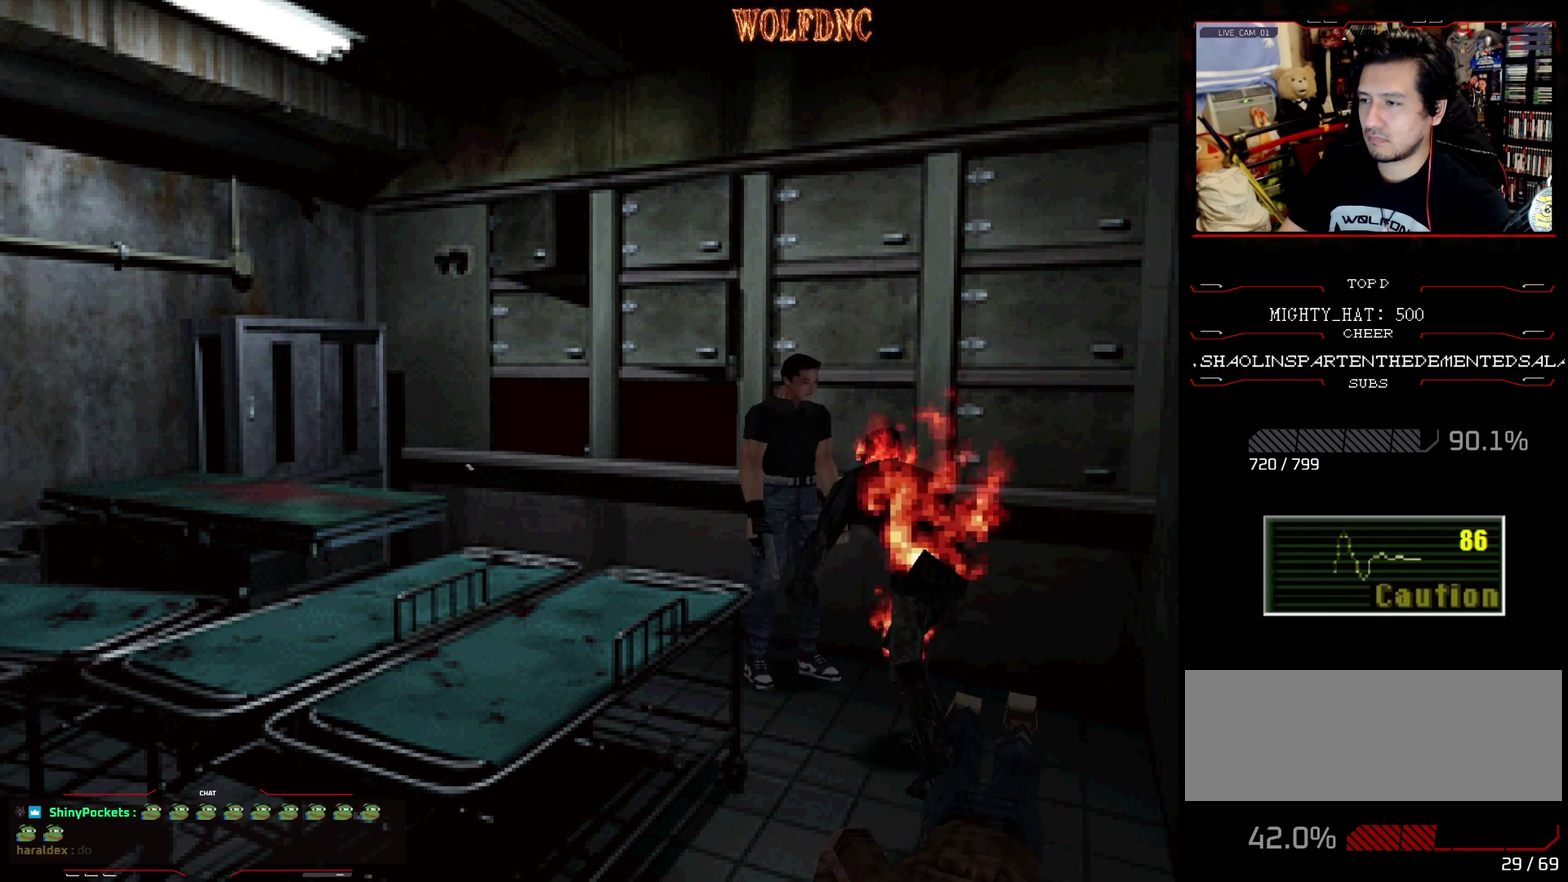
{"buttons": ["CROSS", "SQUARE", "R1", "DPAD_RIGHT"], "events": [[17, "DPAD_DOWN", "down"], [17, "DPAD_LEFT", "down"], [67, "CROSS", "up"], [117, "CROSS", "down"], [117, "R1", "down"], [217, "DPAD_RIGHT", "down"], [251, "DPAD_LEFT", "up"], [251, "SQUARE", "down"], [301, "DPAD_DOWN", "up"], [301, "R1", "up"], [301, "SQUARE", "up"], [351, "DPAD_LEFT", "down"], [351, "DPAD_RIGHT", "up"], [351, "R1", "down"], [351, "SQUARE", "down"], [401, "CROSS", "up"], [401, "R1", "up"], [401, "SQUARE", "up"], [451, "CROSS", "down"], [451, "DPAD_RIGHT", "down"], [451, "R1", "down"], [451, "SQUARE", "down"], [484, "DPAD_LEFT", "up"]]}